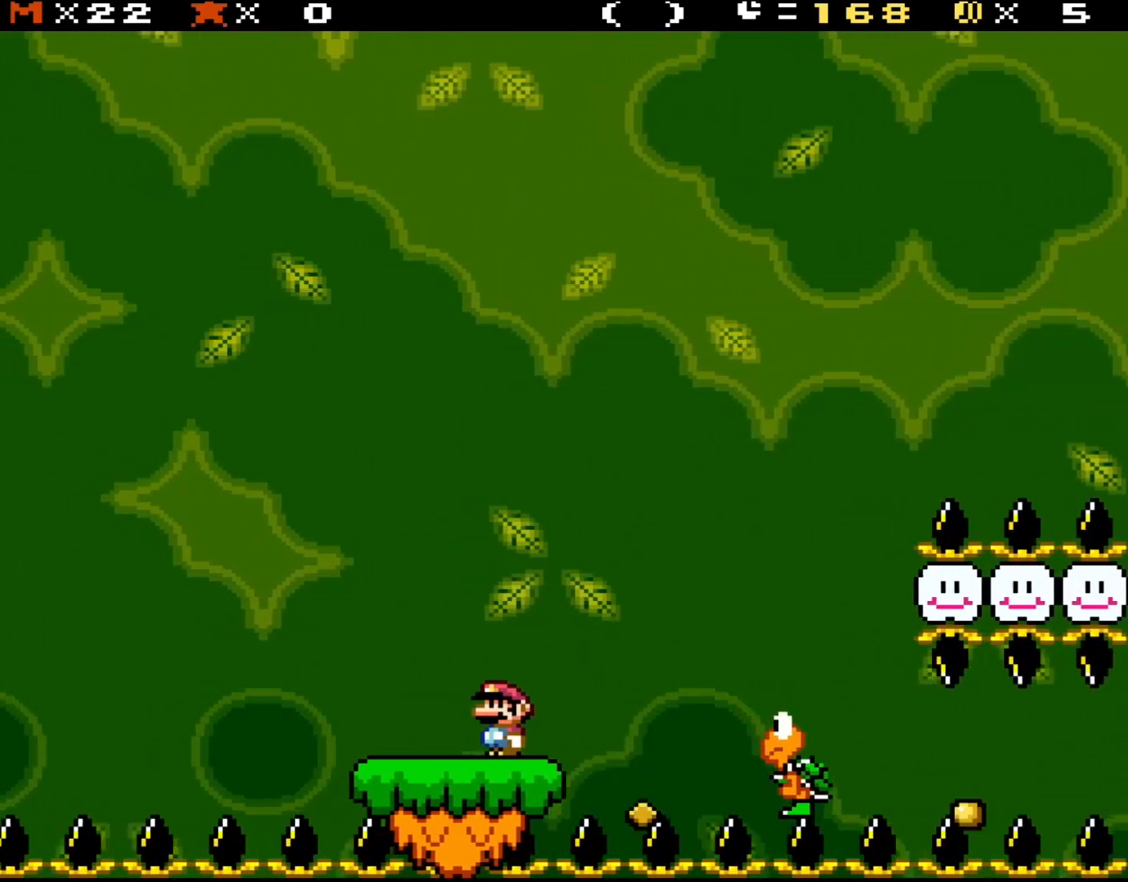
Gameplay with a controller (Nintendo layout); each line is a JSON object with the inputs held at the frame after it (dt_ms = milliseconds from this image to that frame). "events" lists button and stick changes between this image and that frame as [ms after this image, input, new state], when the widget could be followed in between. Not read: L3 R3.
{"dt_ms": 500, "buttons": ["Y"], "events": []}
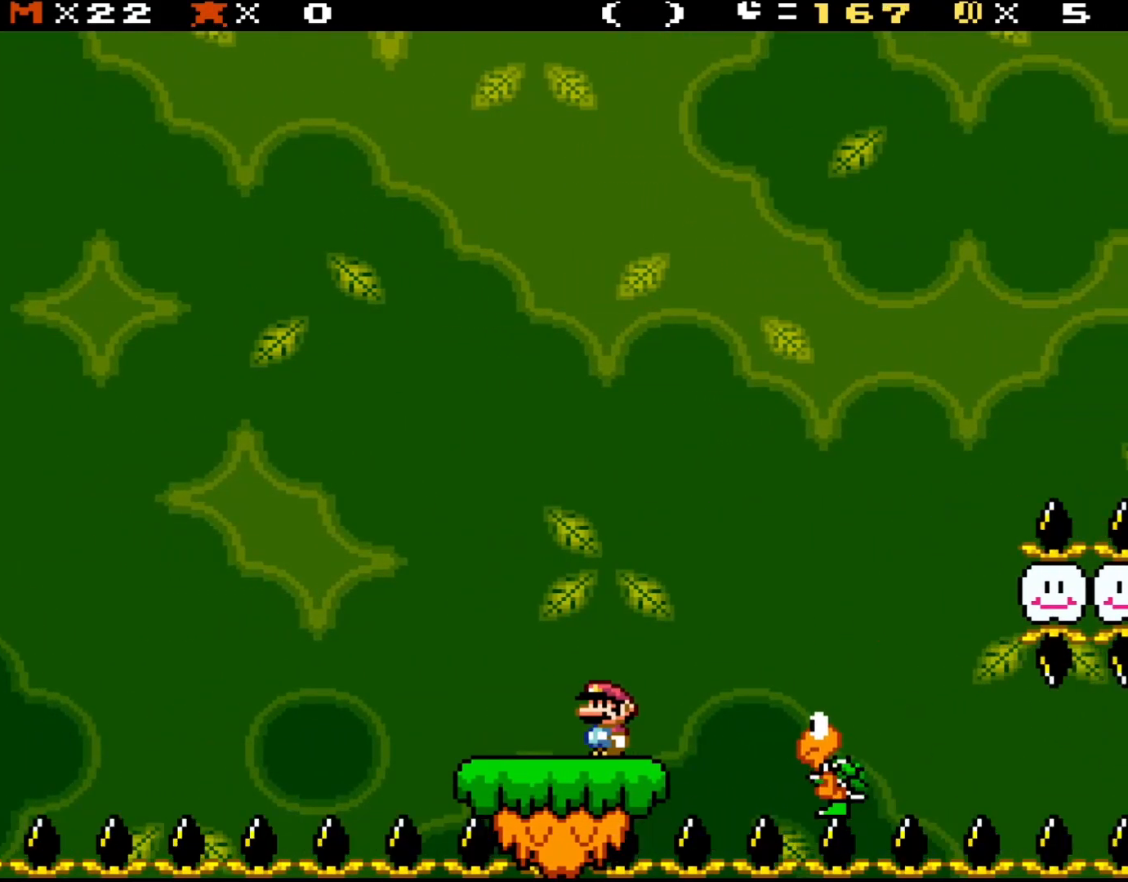
{"dt_ms": 500, "buttons": ["Y"], "events": []}
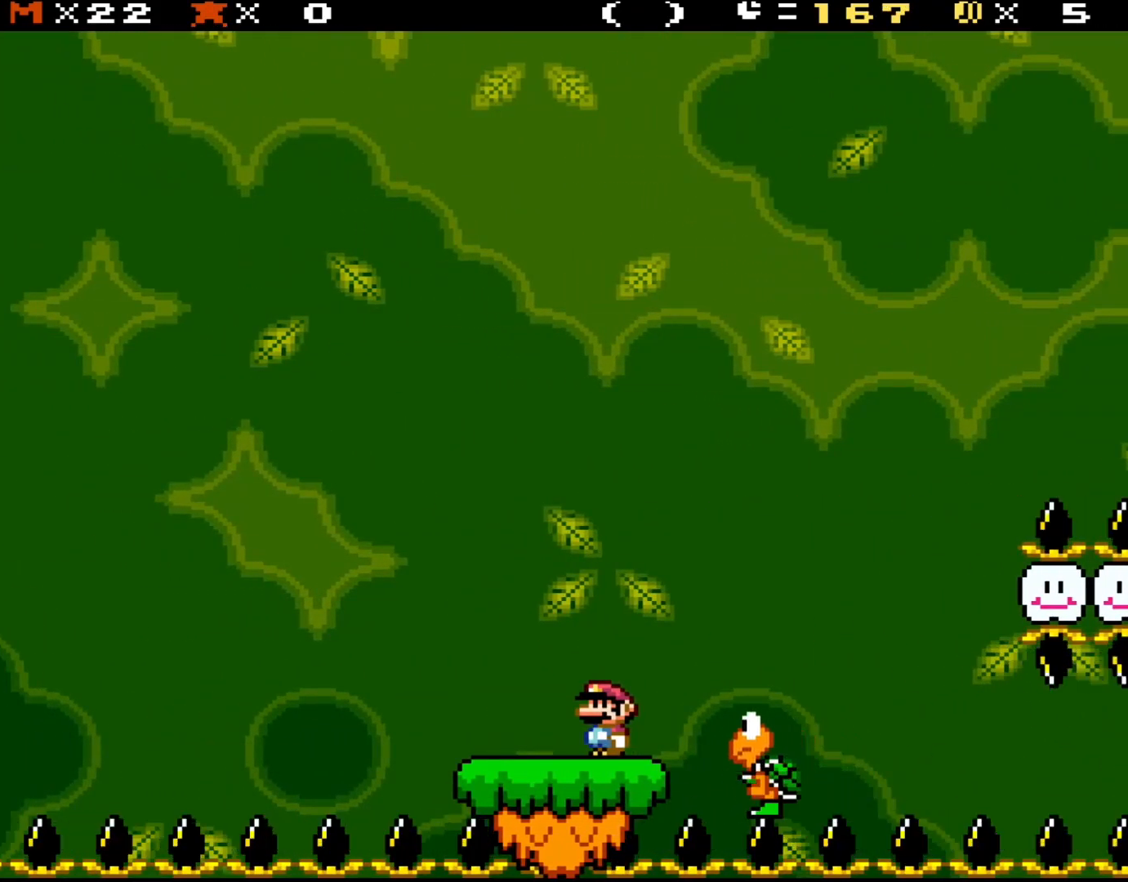
{"dt_ms": 500, "buttons": ["B", "Y"], "events": [[450, "B", "down"]]}
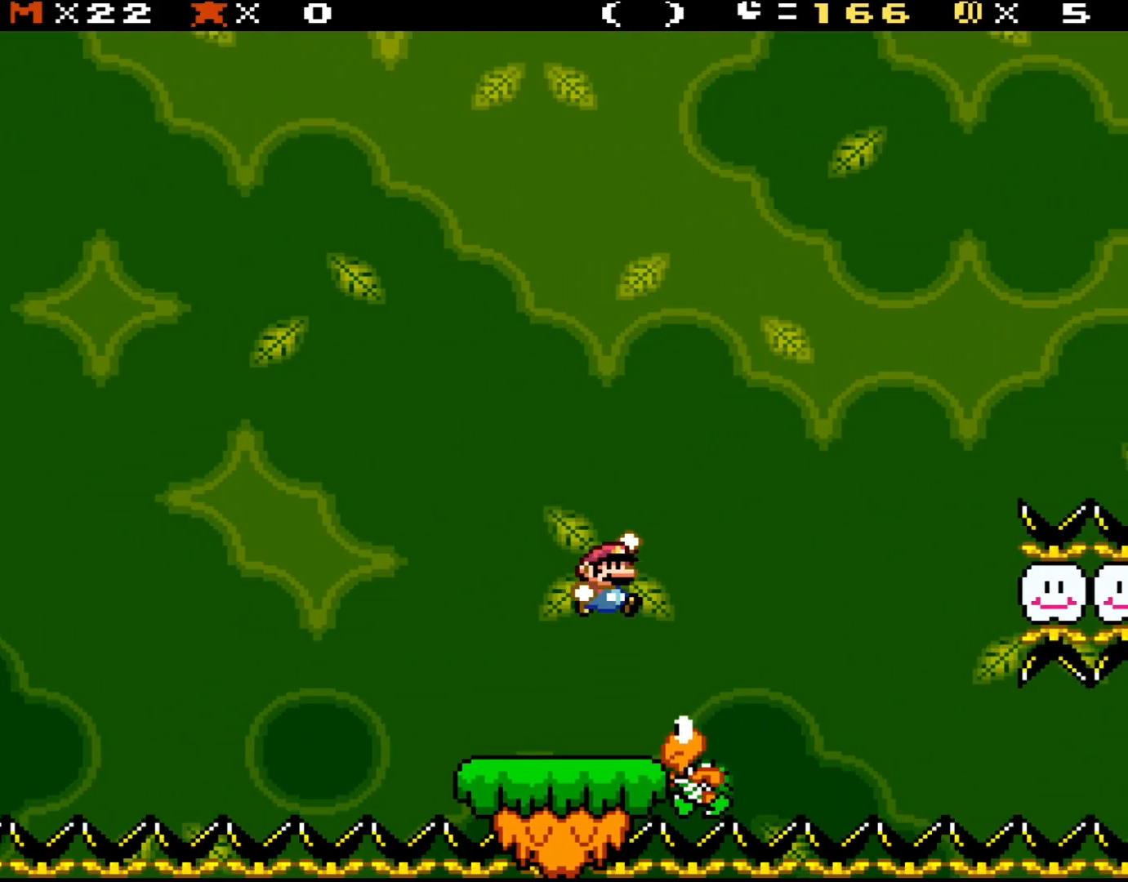
{"dt_ms": 500, "buttons": ["B", "Y"], "events": [[100, "DPAD_RIGHT", "down"], [200, "DPAD_RIGHT", "up"]]}
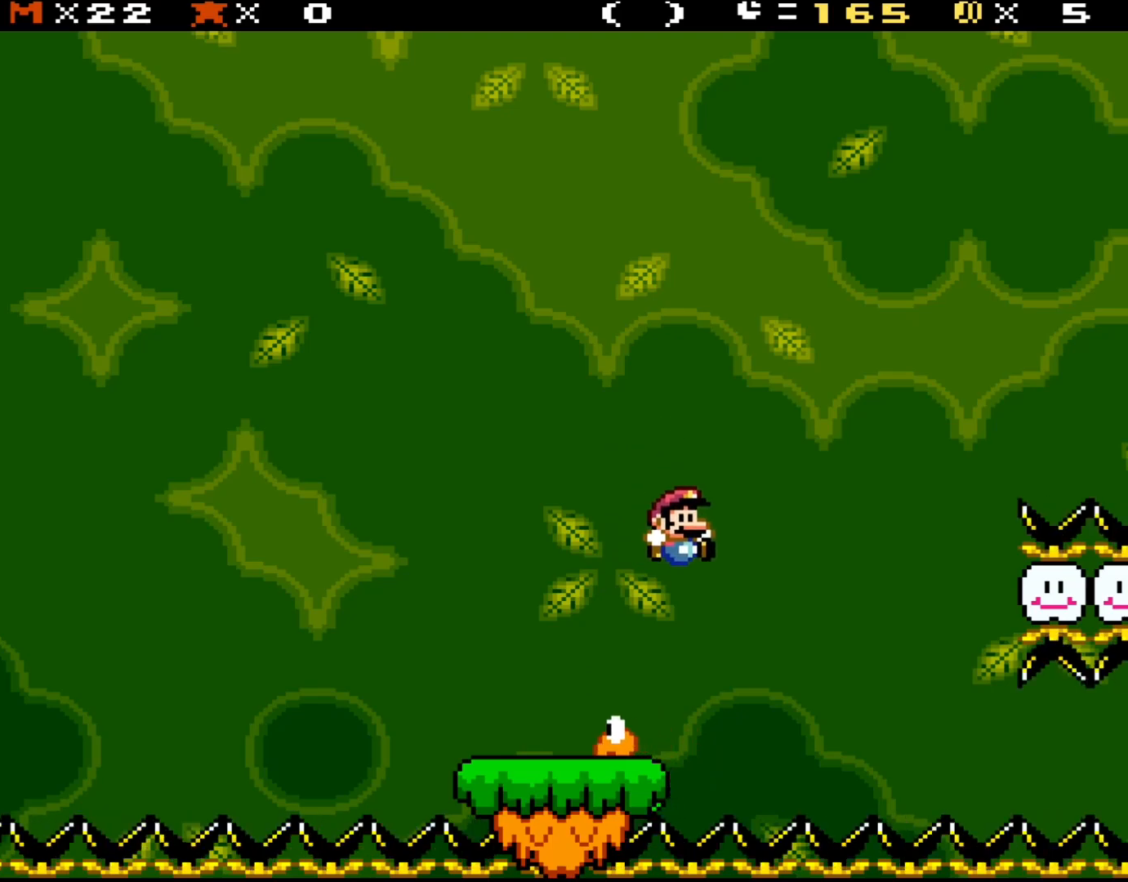
{"dt_ms": 500, "buttons": ["Y", "DPAD_RIGHT"], "events": [[133, "DPAD_LEFT", "down"], [283, "B", "up"], [283, "DPAD_LEFT", "up"], [467, "DPAD_RIGHT", "down"]]}
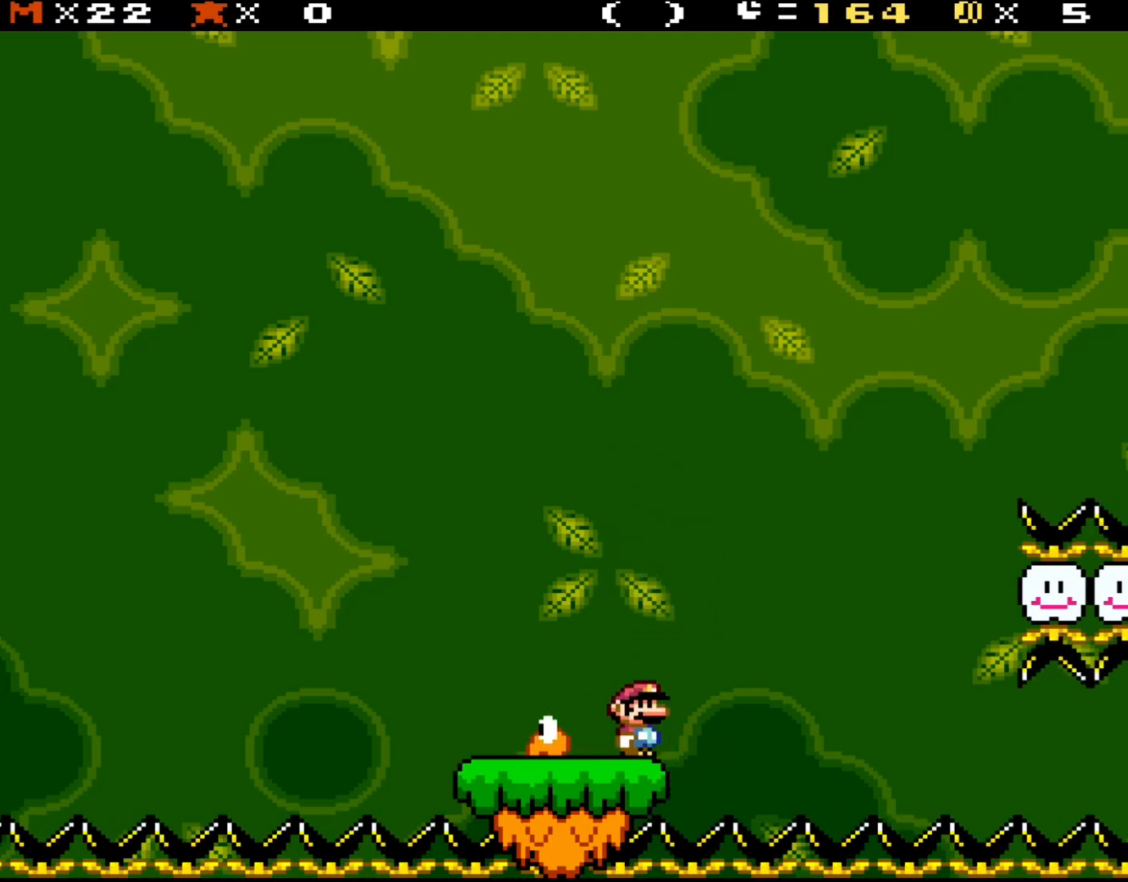
{"dt_ms": 500, "buttons": ["Y"], "events": [[83, "DPAD_RIGHT", "up"], [267, "R1", "down"], [367, "R1", "up"]]}
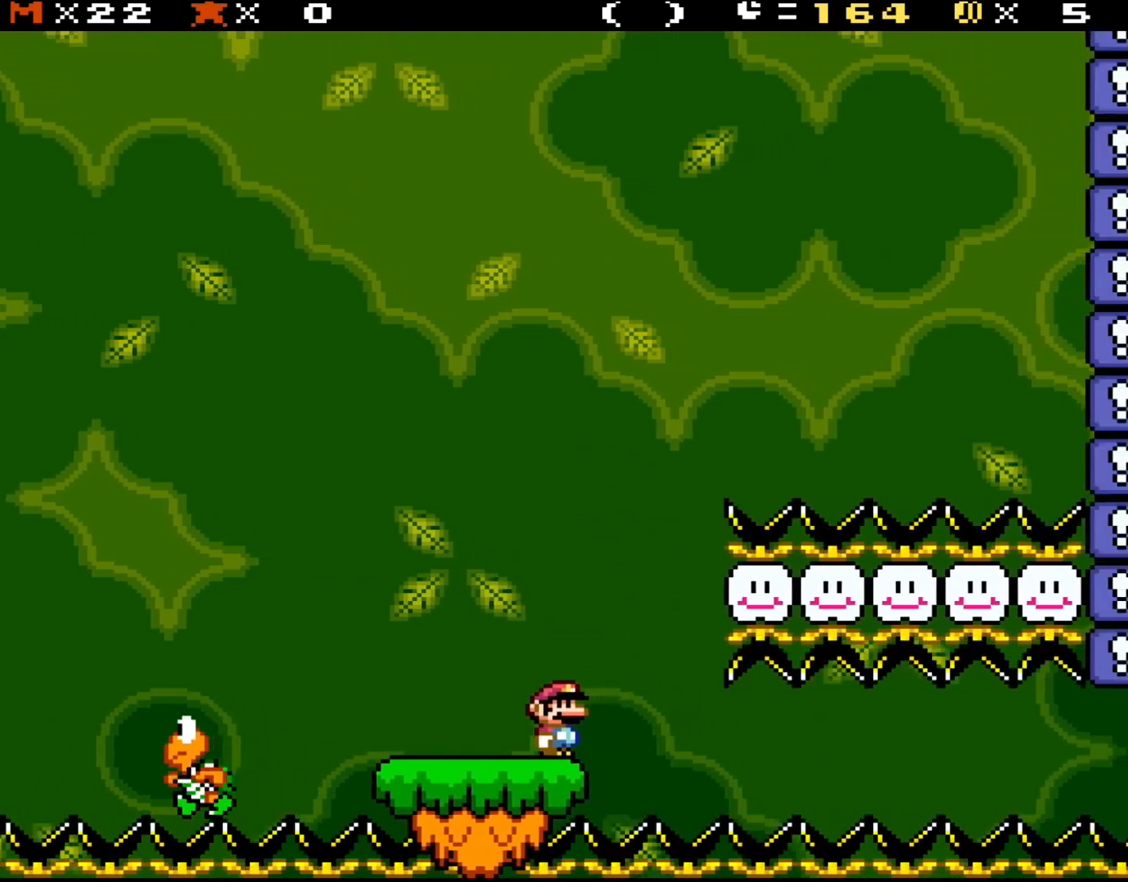
{"dt_ms": 500, "buttons": ["Y", "R1"], "events": [[100, "R1", "down"], [200, "R1", "up"], [483, "R1", "down"]]}
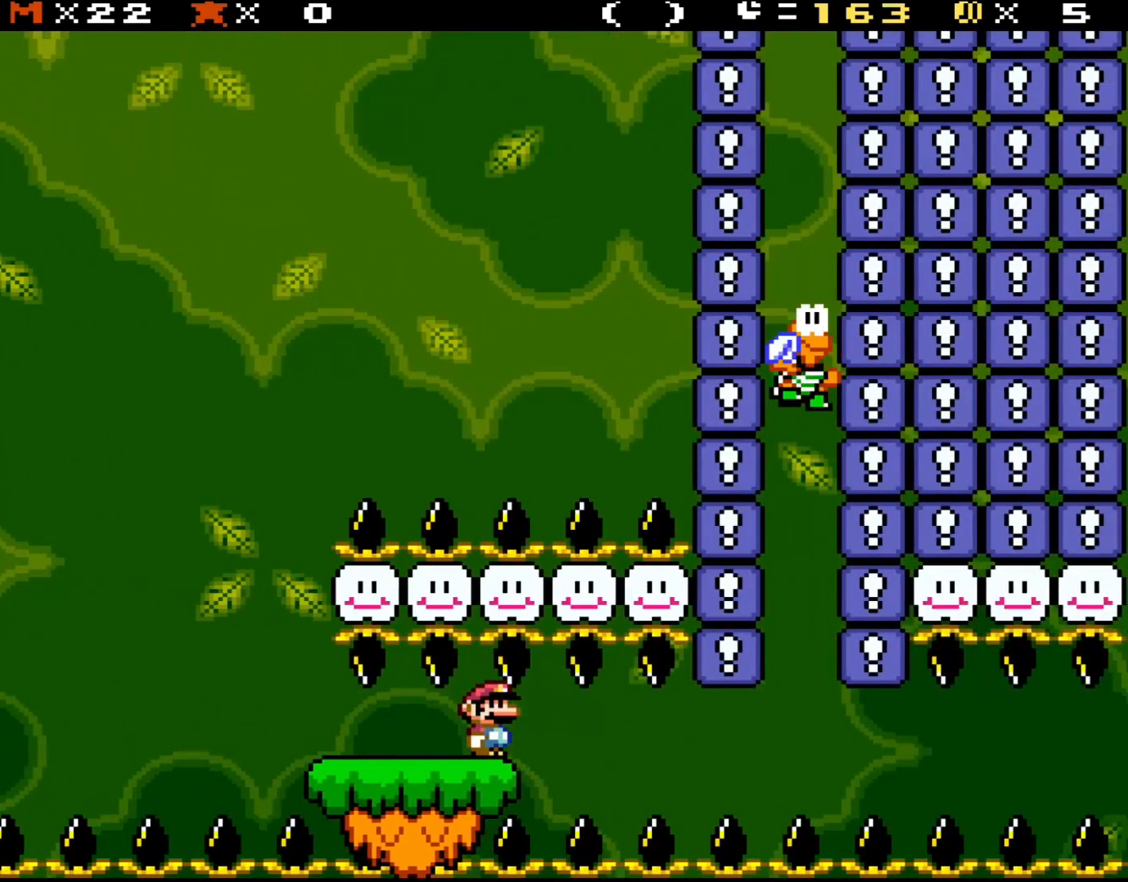
{"dt_ms": 500, "buttons": ["Y"], "events": [[67, "R1", "up"]]}
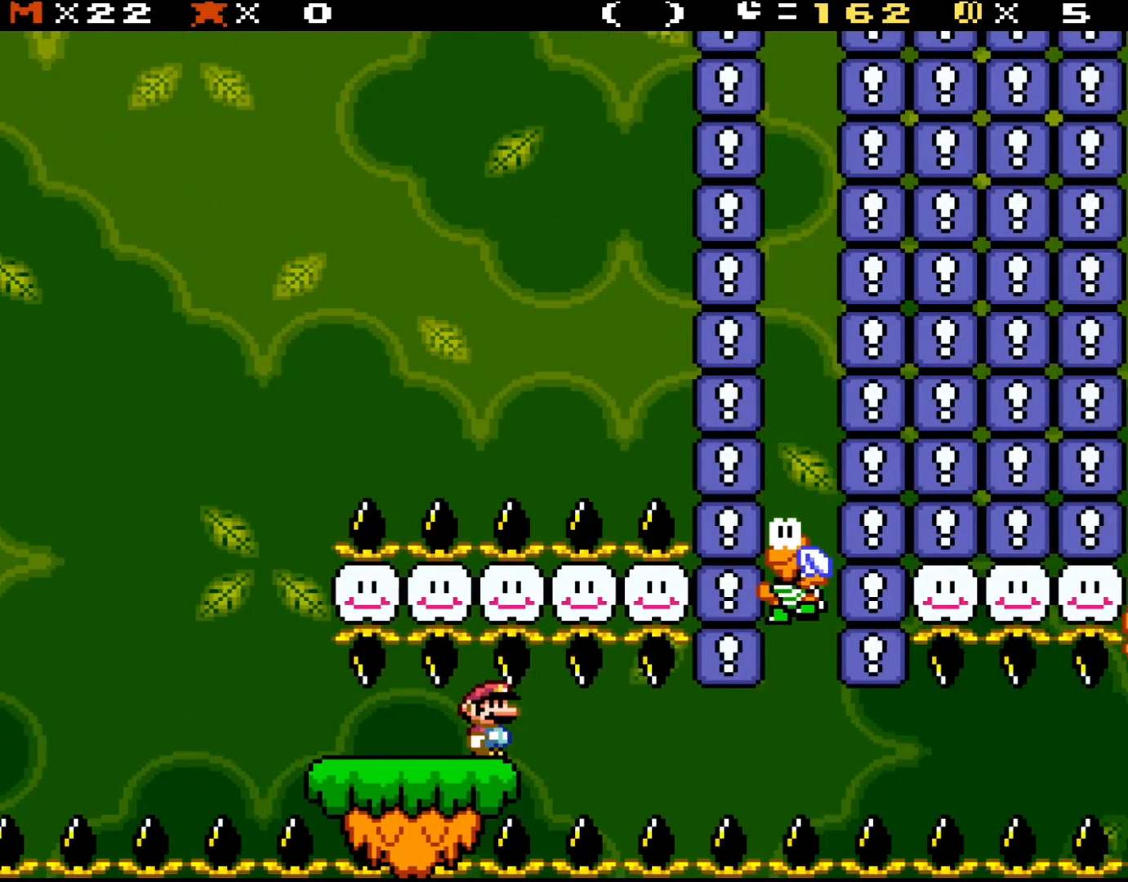
{"dt_ms": 1000, "buttons": ["Y"], "events": [[433, "R1", "down"], [583, "R1", "up"]]}
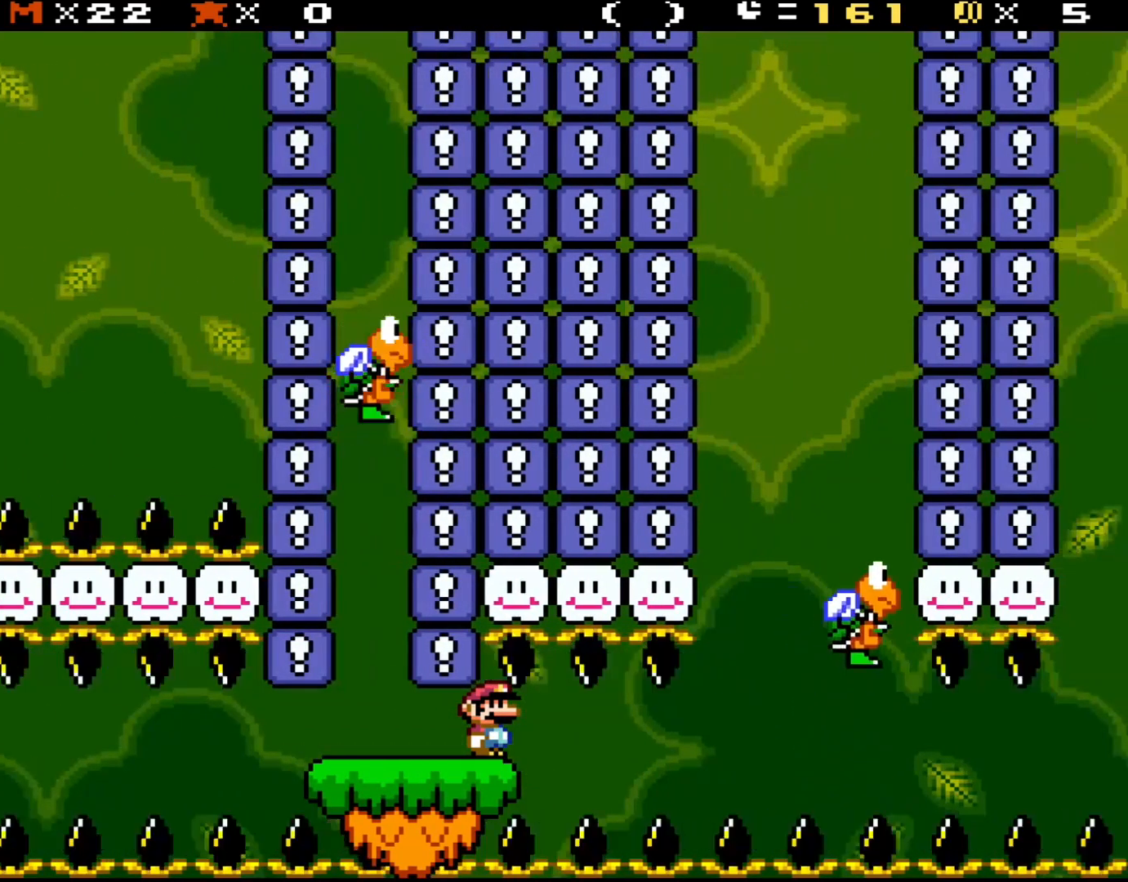
{"dt_ms": 500, "buttons": ["Y"], "events": []}
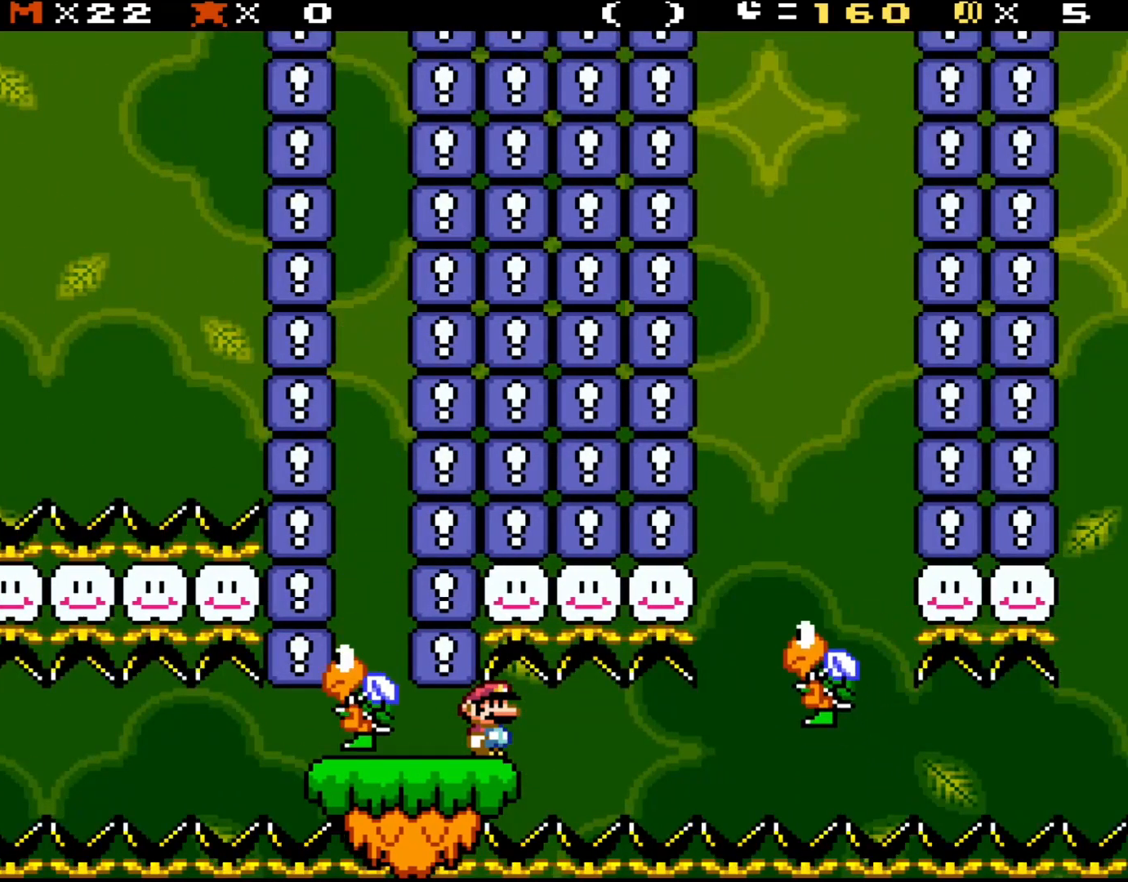
{"dt_ms": 500, "buttons": ["Y"], "events": []}
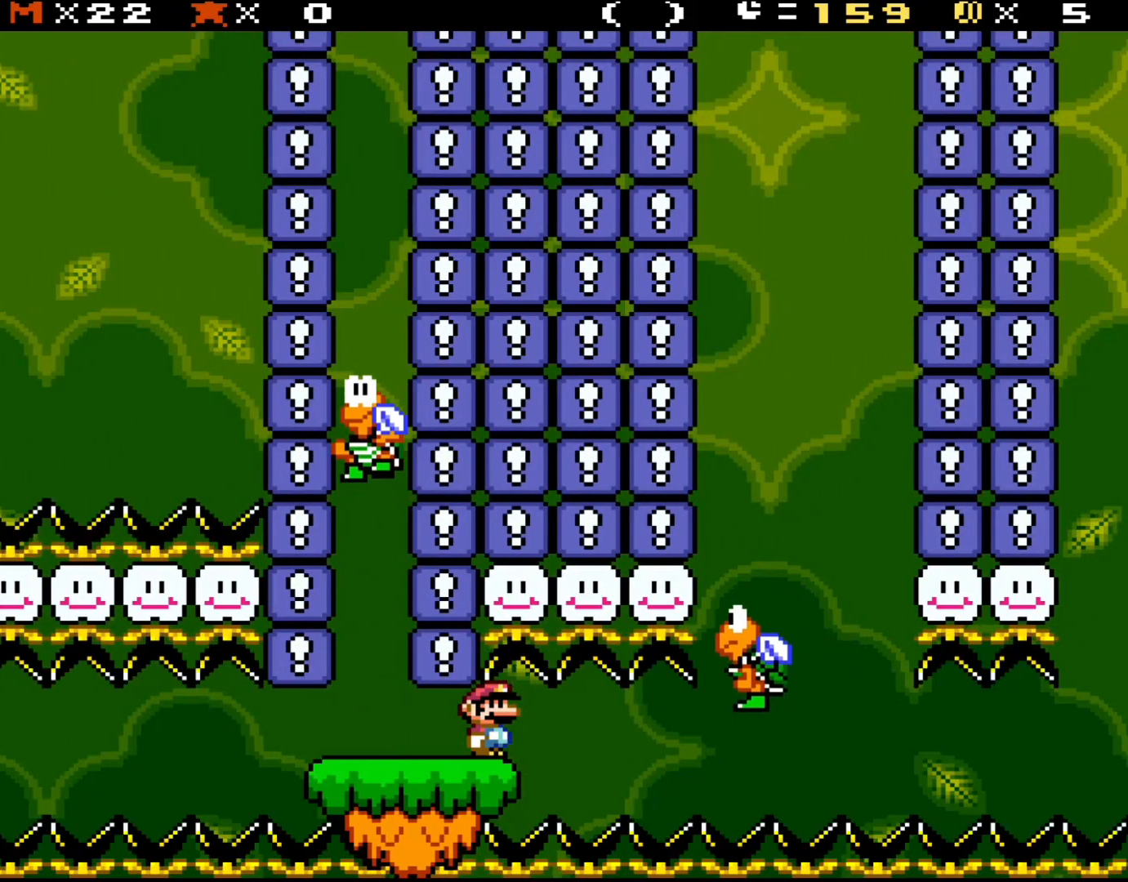
{"dt_ms": 500, "buttons": ["Y", "R1"], "events": [[433, "R1", "down"]]}
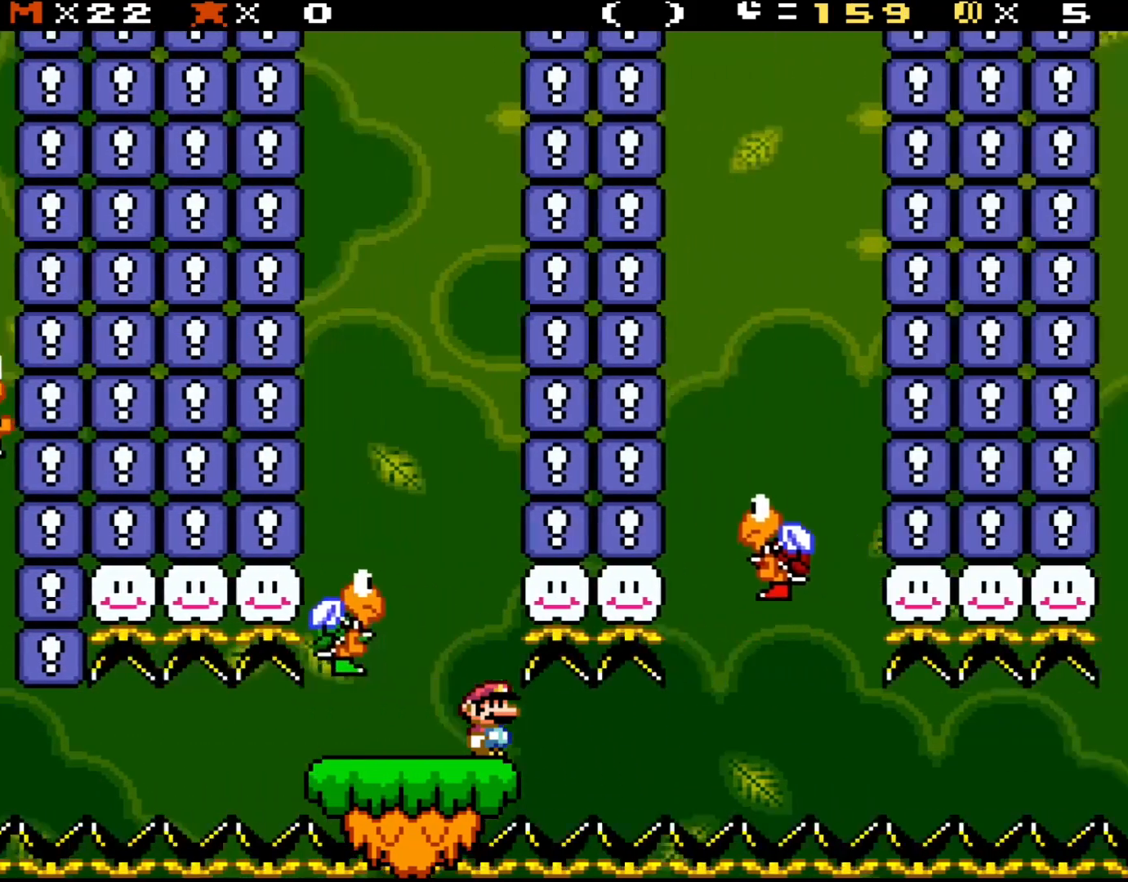
{"dt_ms": 500, "buttons": ["Y", "R1"], "events": [[250, "R1", "up"], [500, "R1", "down"]]}
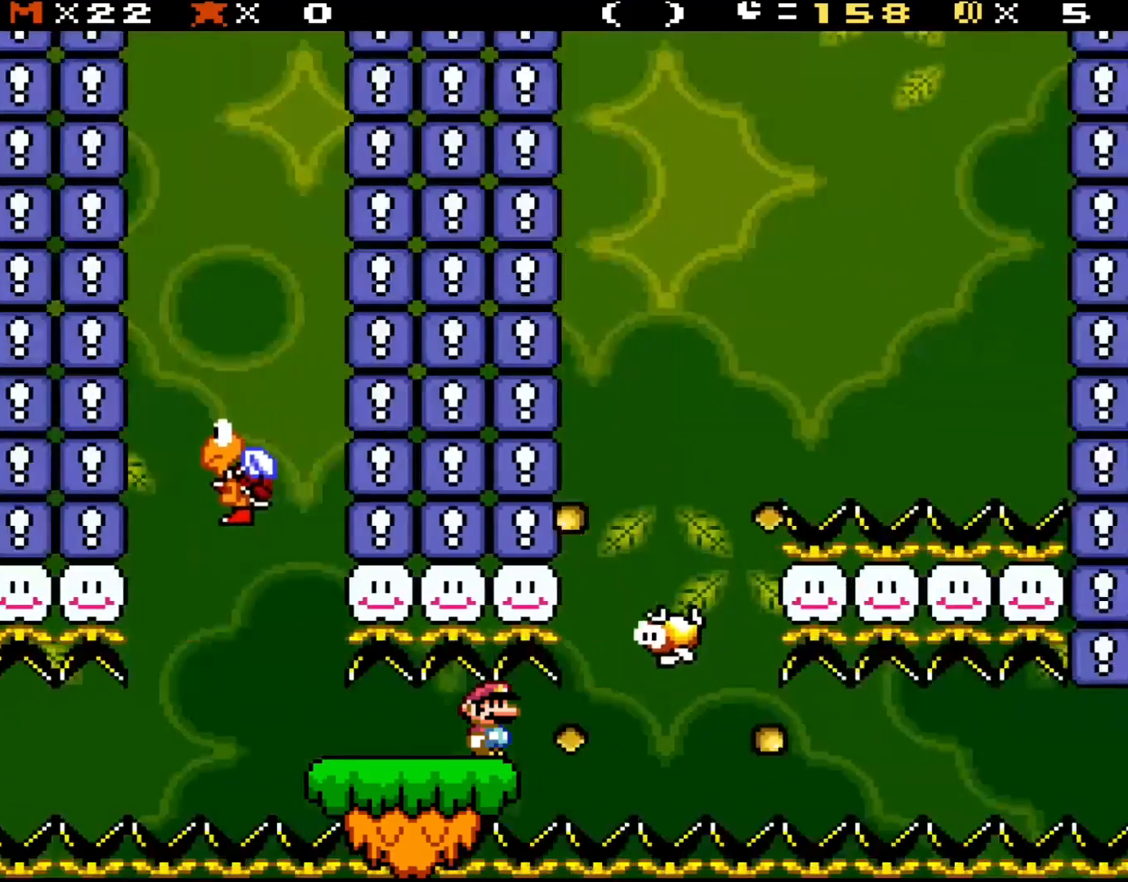
{"dt_ms": 500, "buttons": ["Y"], "events": [[117, "R1", "up"]]}
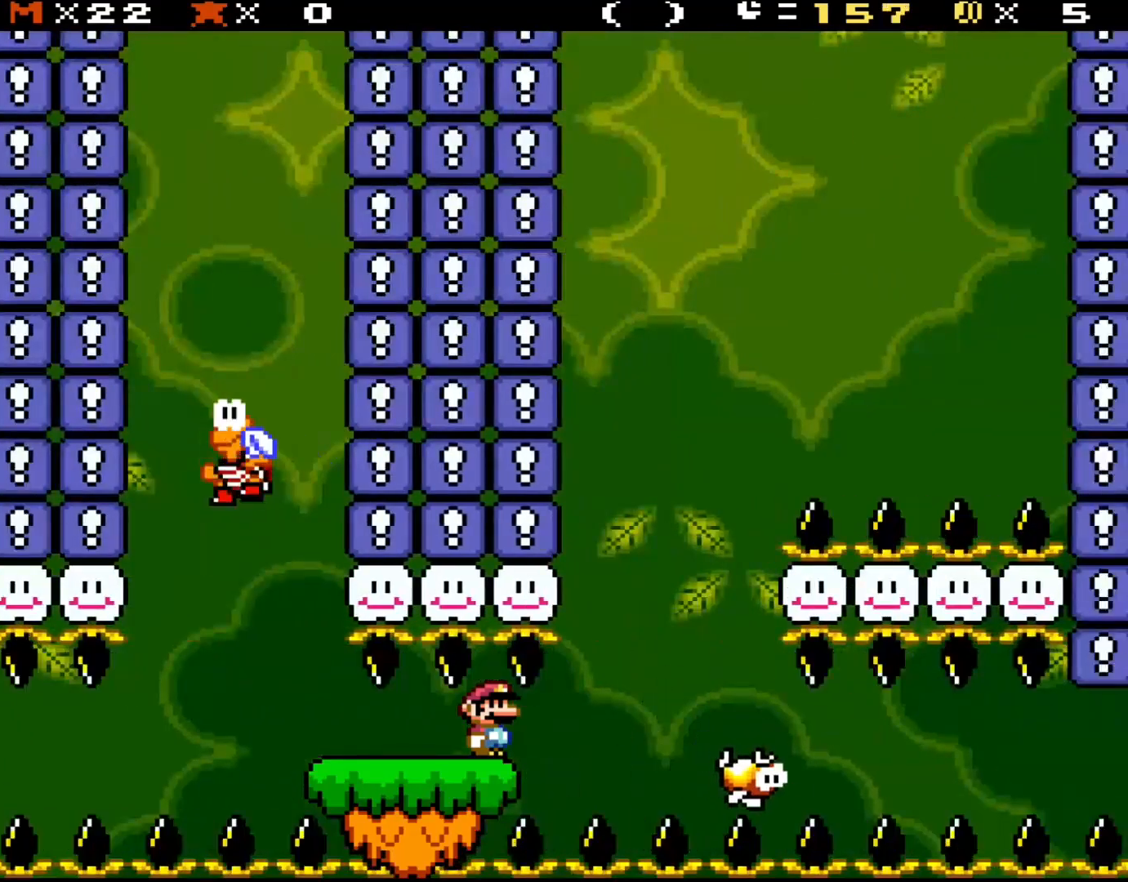
{"dt_ms": 500, "buttons": ["Y"], "events": []}
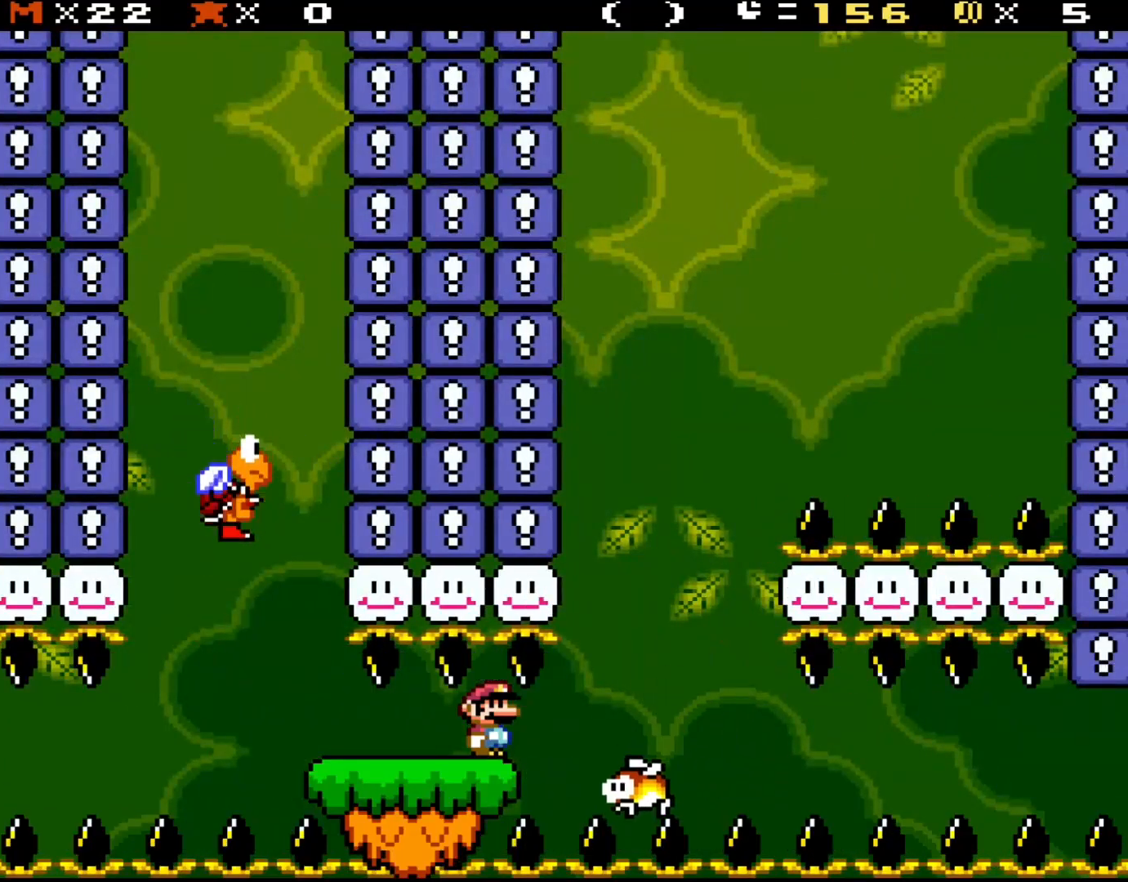
{"dt_ms": 500, "buttons": ["Y"], "events": []}
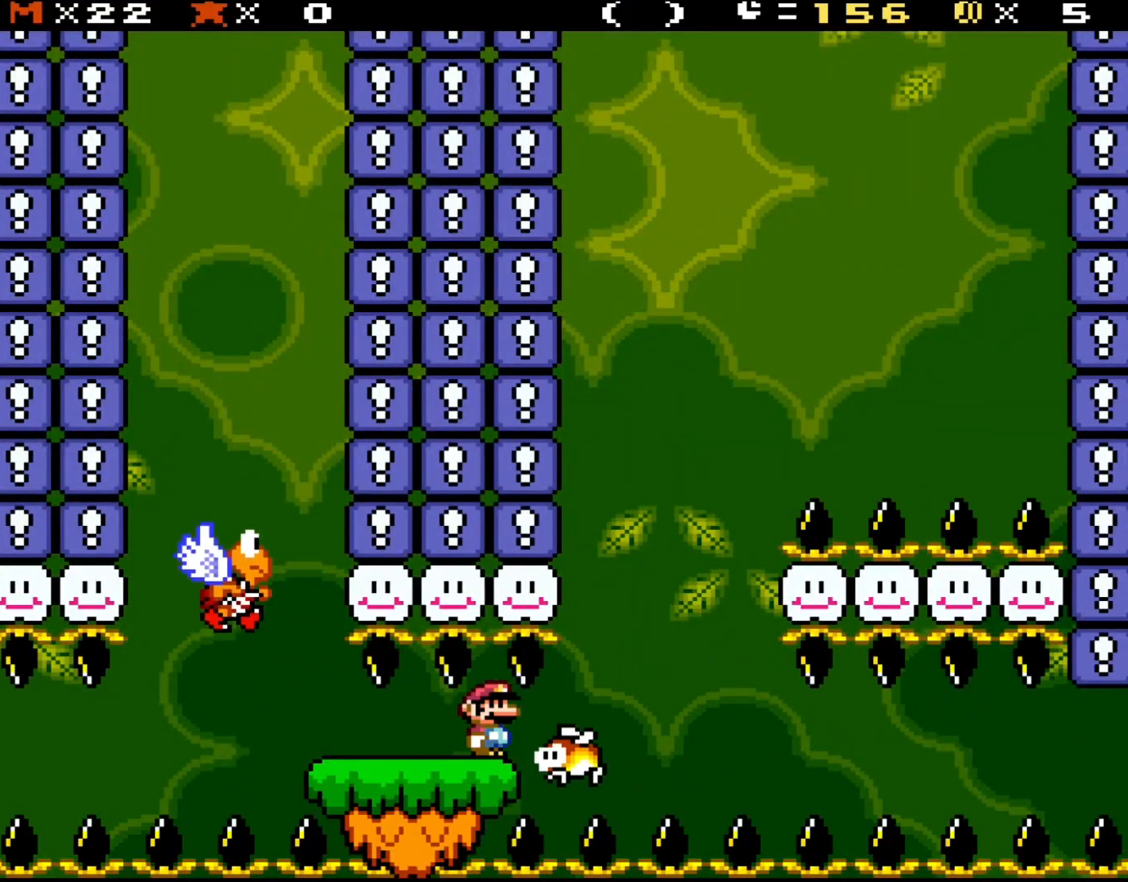
{"dt_ms": 500, "buttons": ["Y"], "events": []}
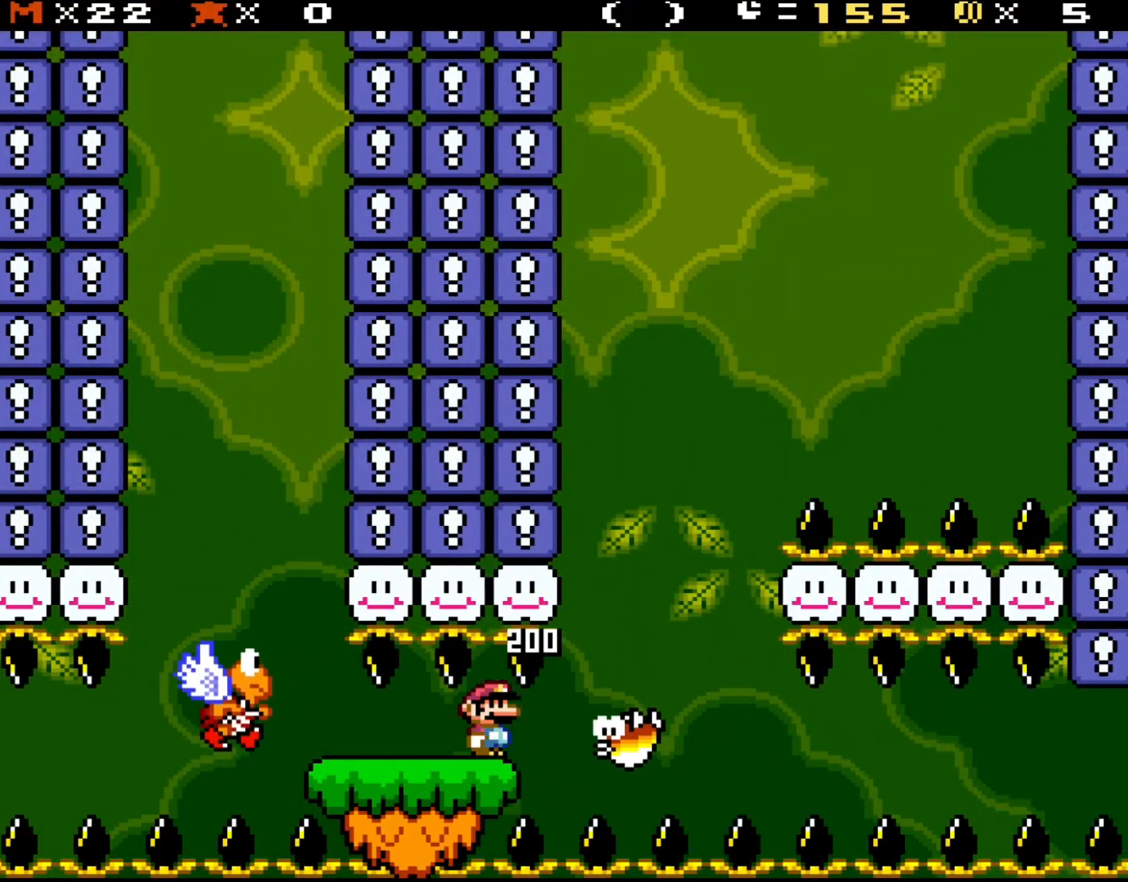
{"dt_ms": 500, "buttons": ["Y"], "events": []}
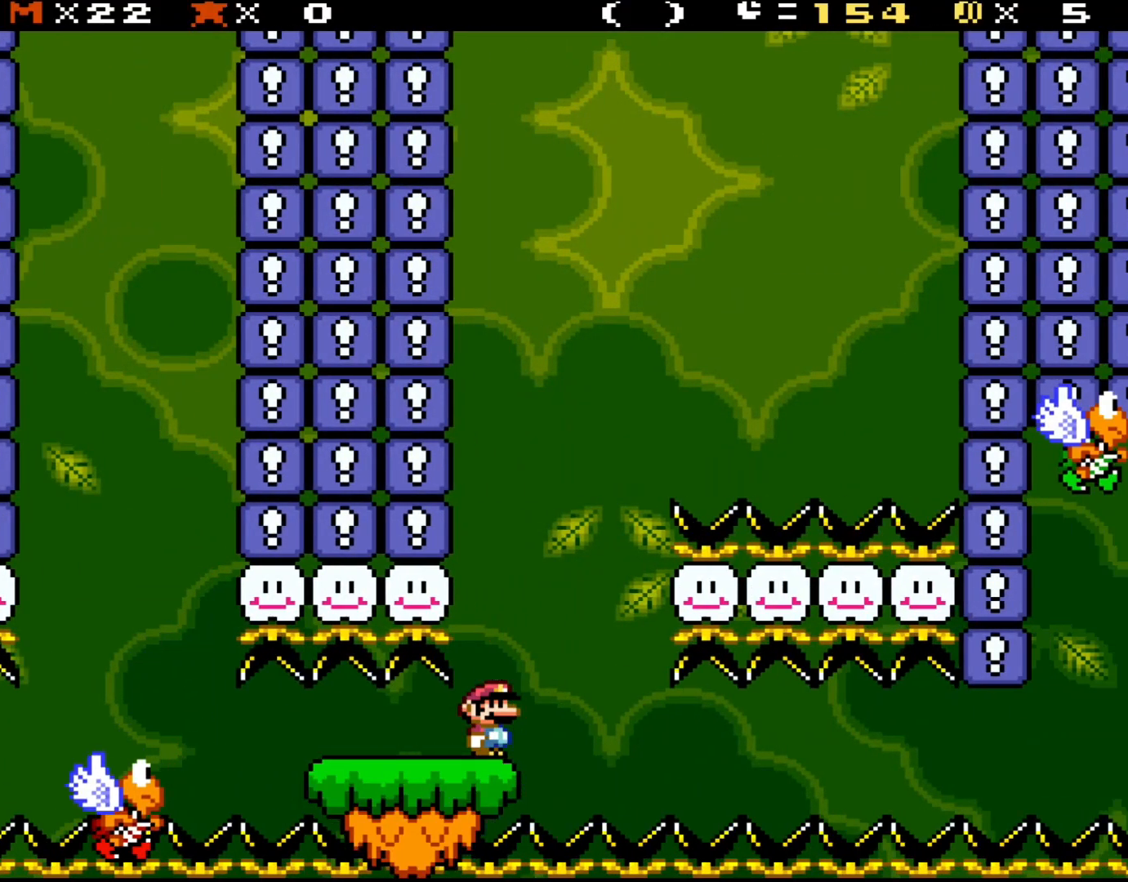
{"dt_ms": 500, "buttons": ["Y"], "events": [[50, "R1", "down"], [133, "R1", "up"]]}
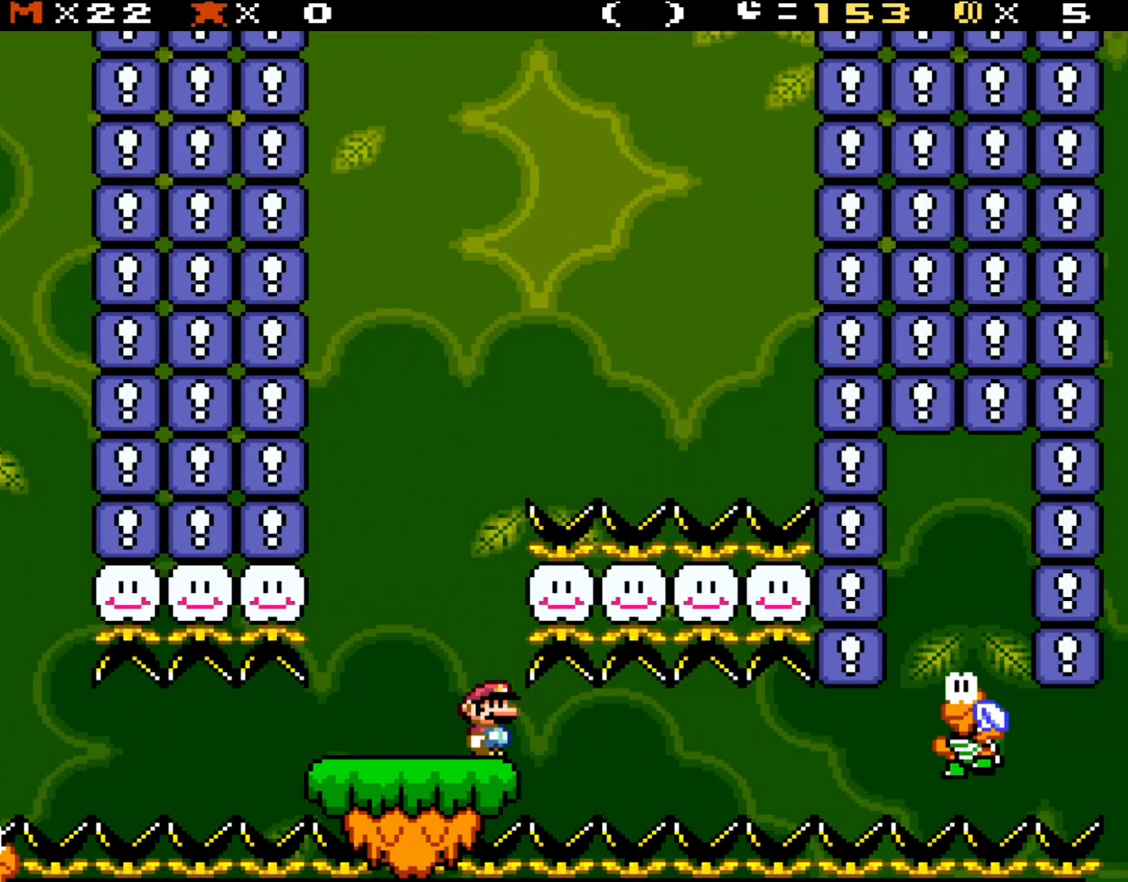
{"dt_ms": 500, "buttons": ["Y"], "events": [[17, "R1", "down"], [67, "R1", "up"], [367, "R1", "down"], [433, "R1", "up"]]}
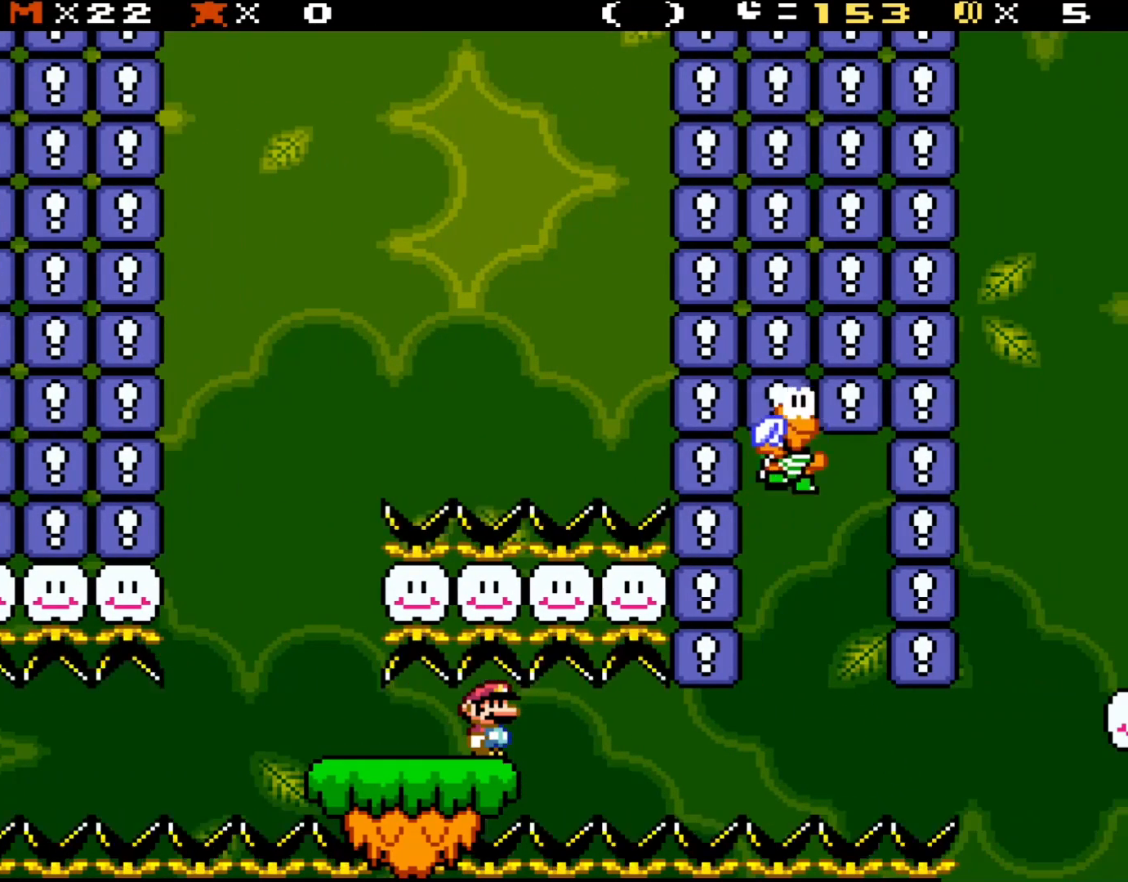
{"dt_ms": 500, "buttons": ["Y"], "events": []}
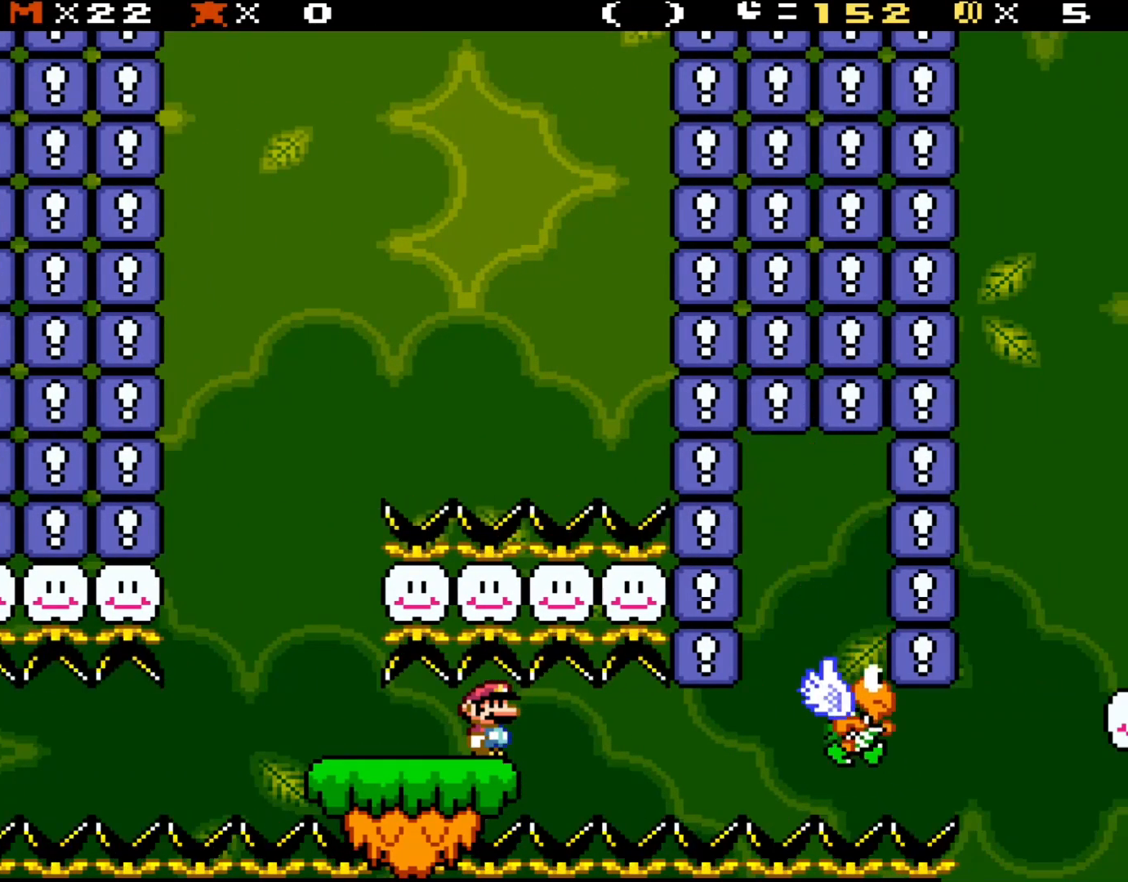
{"dt_ms": 500, "buttons": ["Y", "R1"], "events": [[467, "R1", "down"]]}
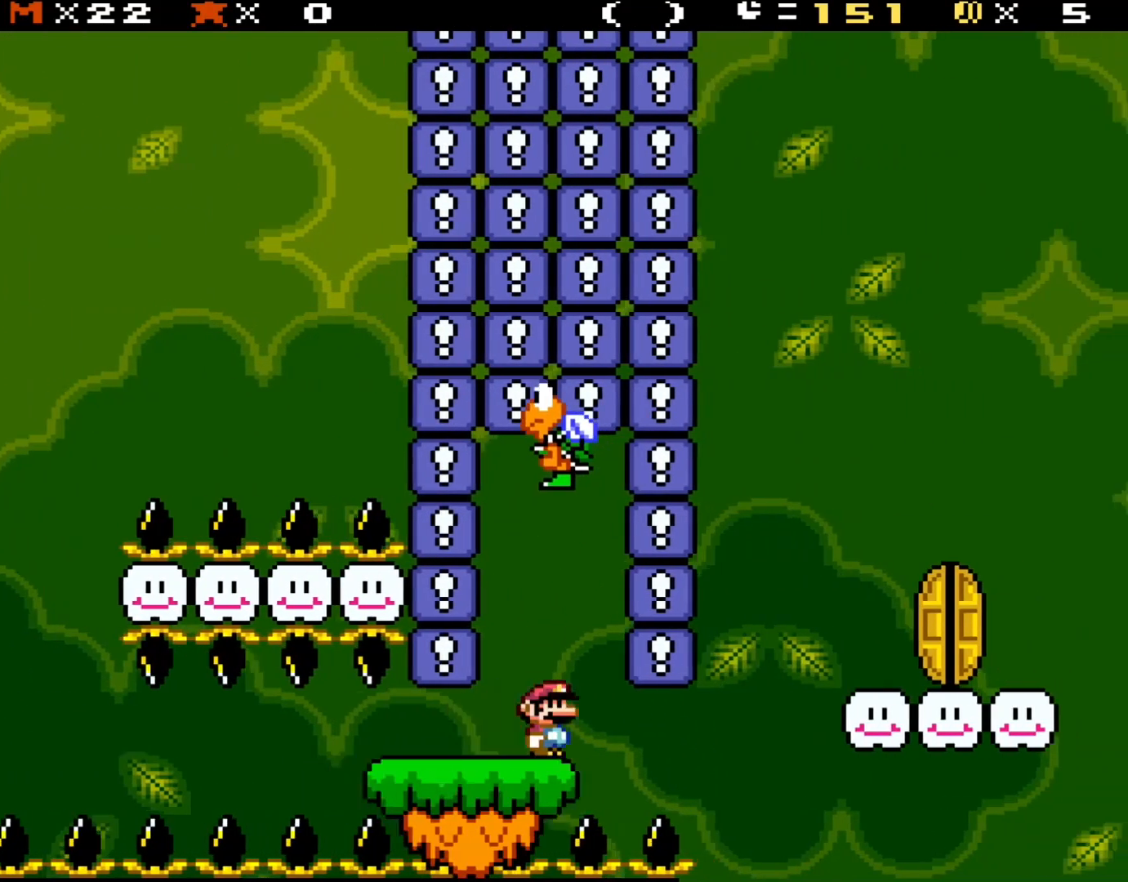
{"dt_ms": 500, "buttons": ["Y"], "events": [[267, "R1", "up"]]}
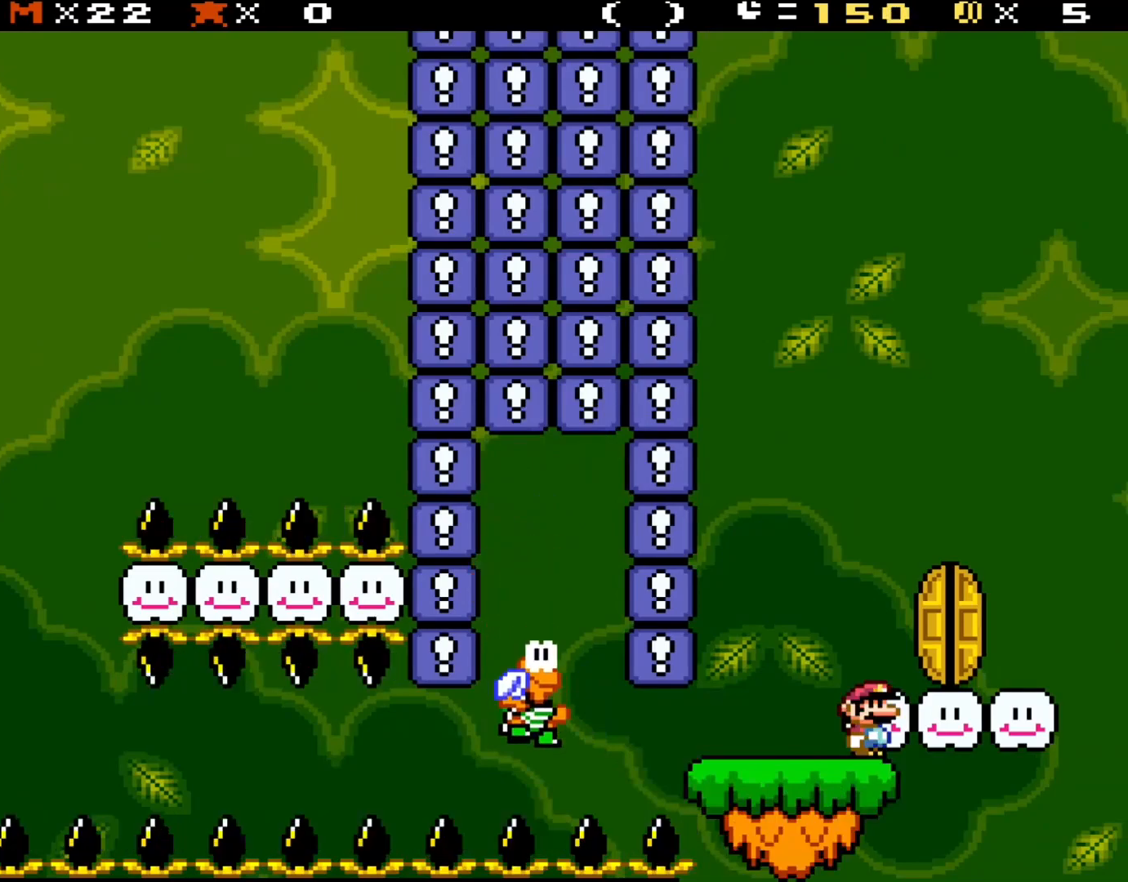
{"dt_ms": 500, "buttons": ["Y", "DPAD_RIGHT"], "events": [[233, "B", "down"], [333, "B", "up"], [433, "DPAD_RIGHT", "down"]]}
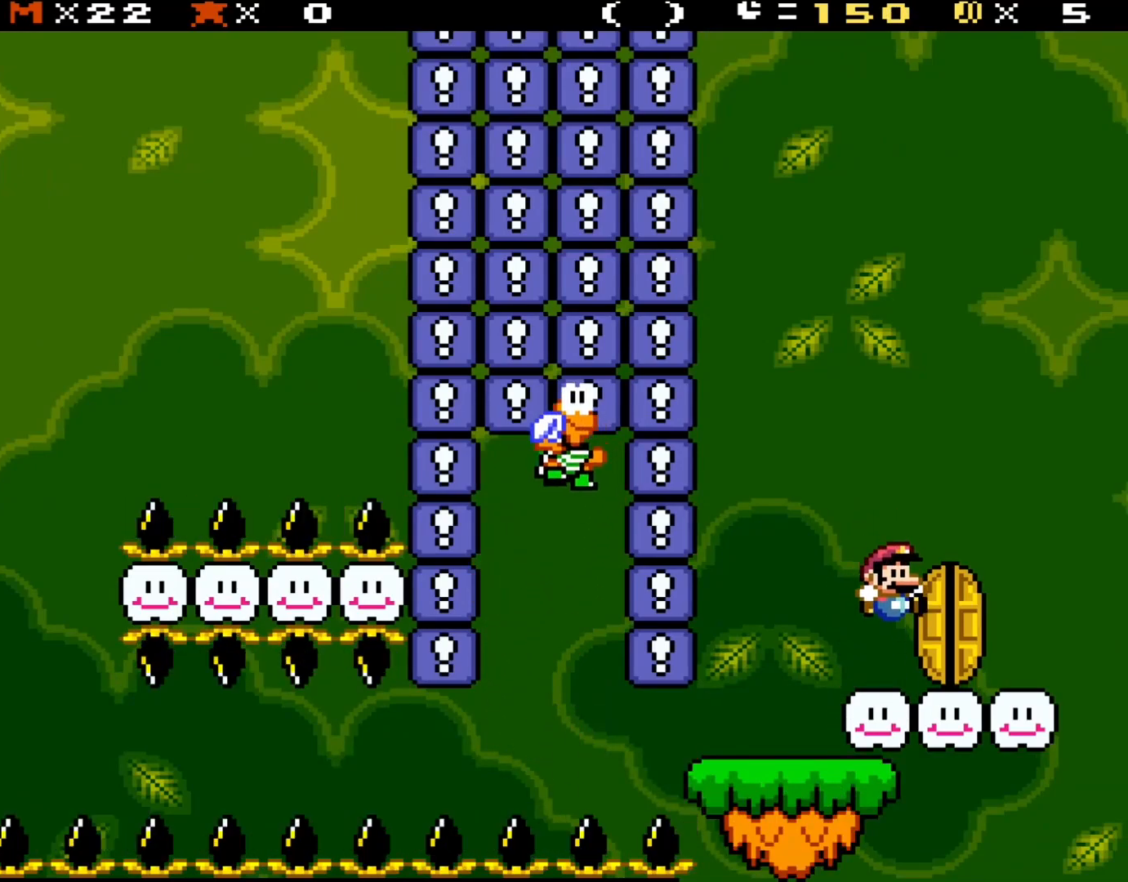
{"dt_ms": 500, "buttons": [], "events": [[33, "DPAD_RIGHT", "up"], [283, "Y", "up"]]}
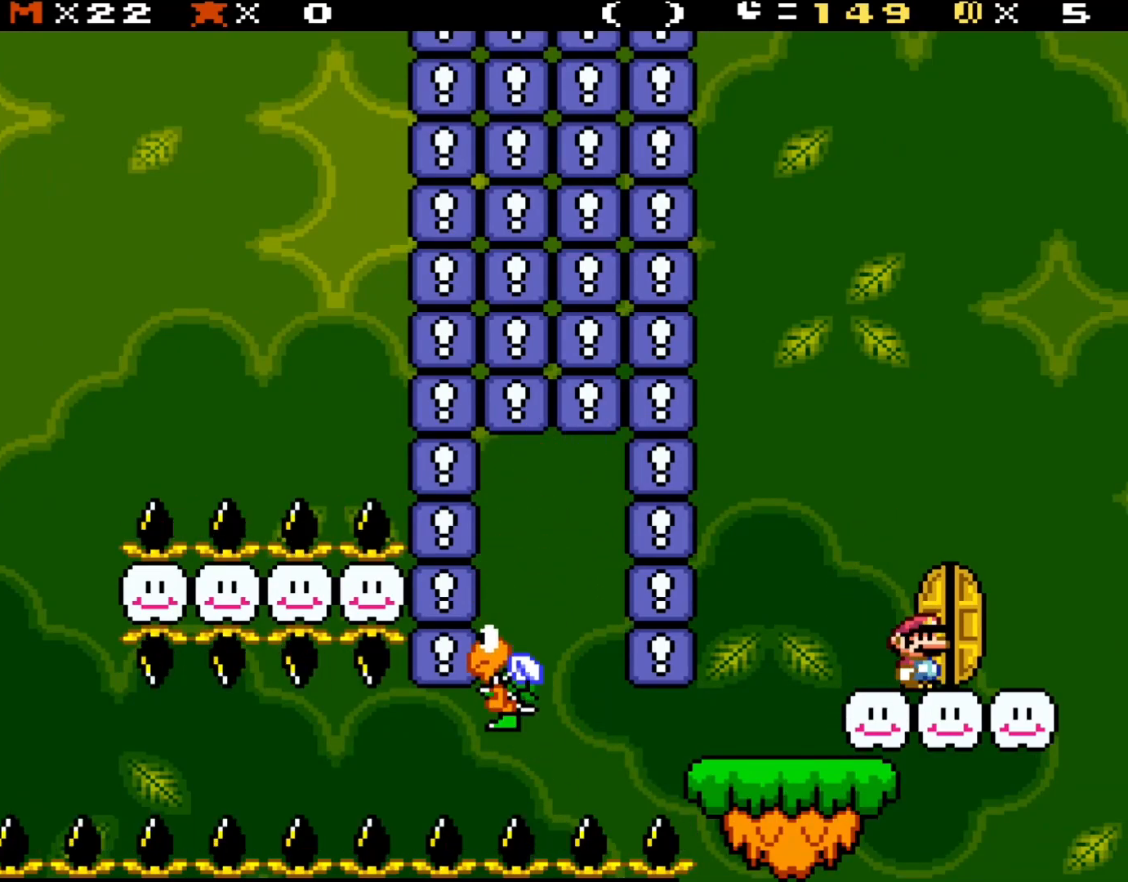
{"dt_ms": 500, "buttons": [], "events": [[133, "DPAD_RIGHT", "down"], [233, "DPAD_RIGHT", "up"]]}